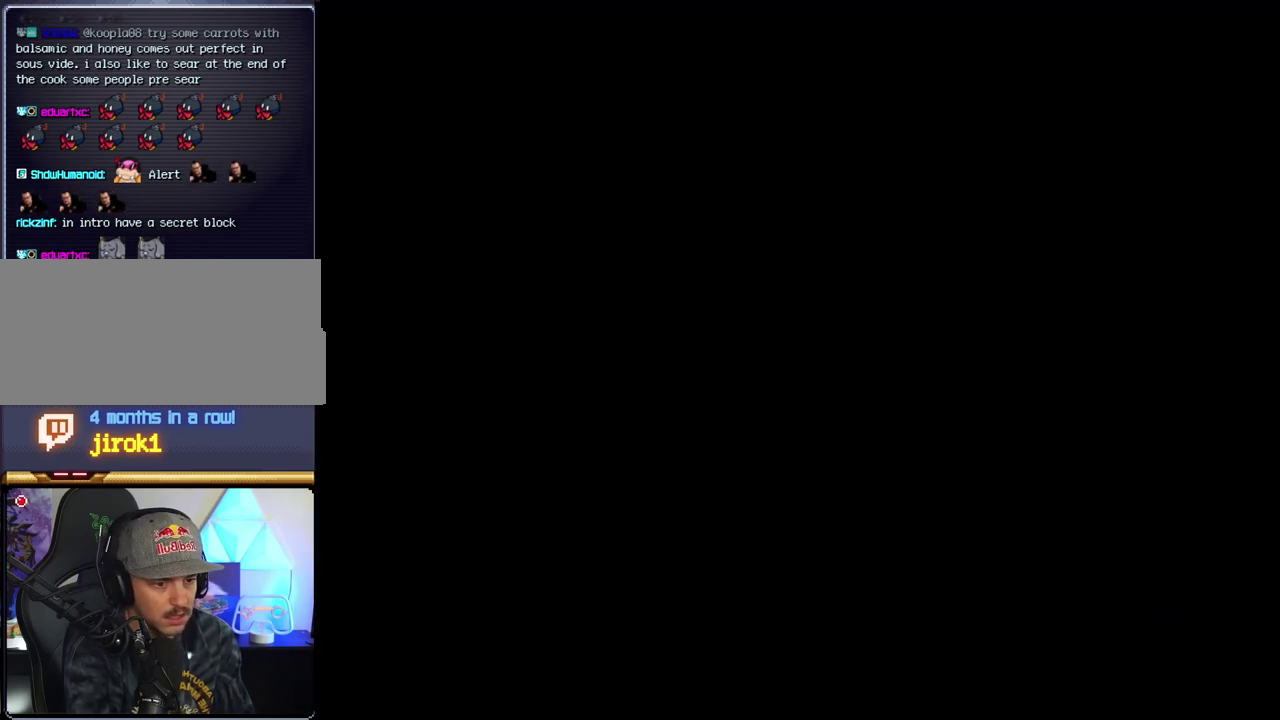
Gameplay with a controller (Nintendo layout); each line is a JSON object with the inputs held at the frame after it. "events" lists button and stick changes between this image and that frame as [ms after this image, input, new state], when the widget could be followed in between. Not read: L3 R3.
{"buttons": ["Y"], "events": []}
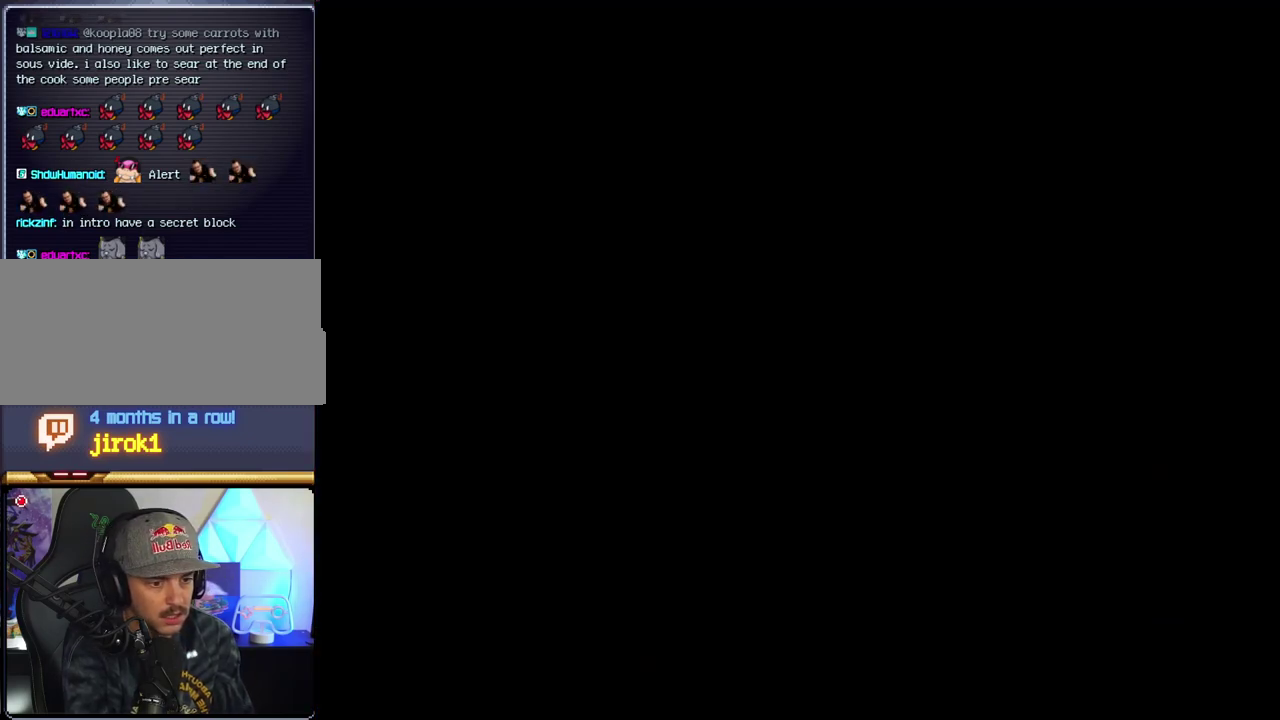
{"buttons": ["Y"], "events": []}
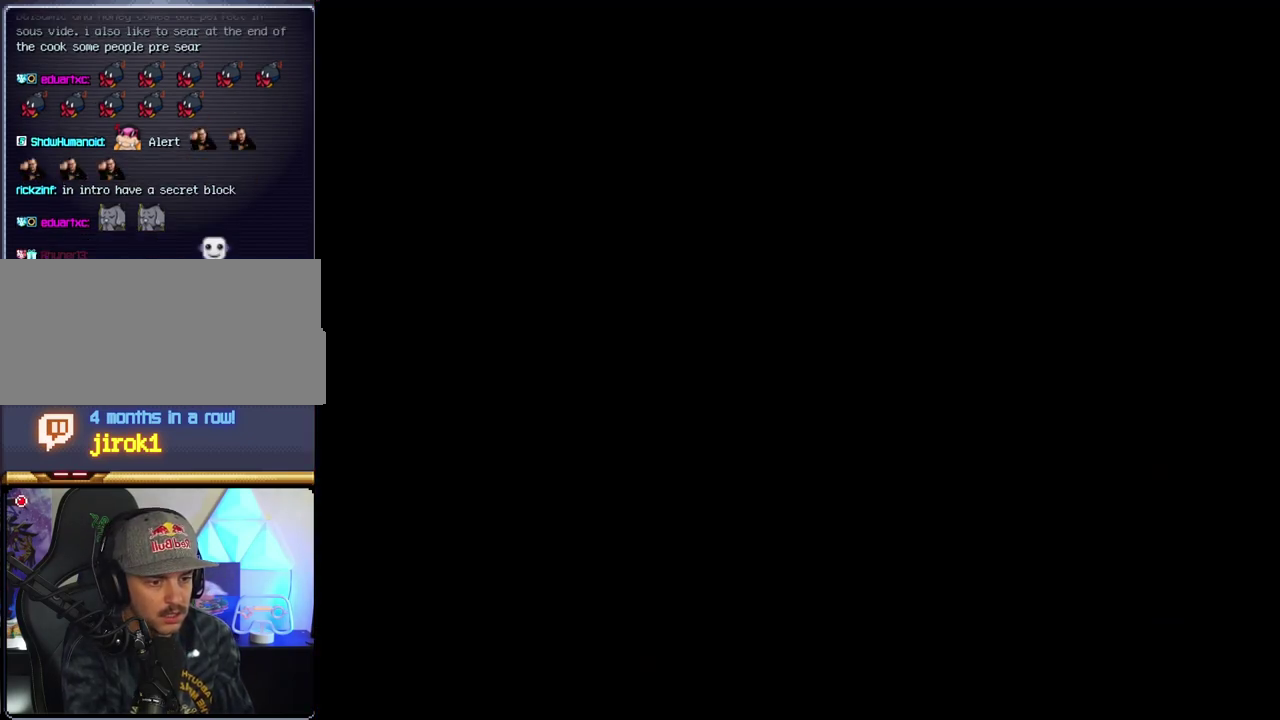
{"buttons": ["Y"], "events": []}
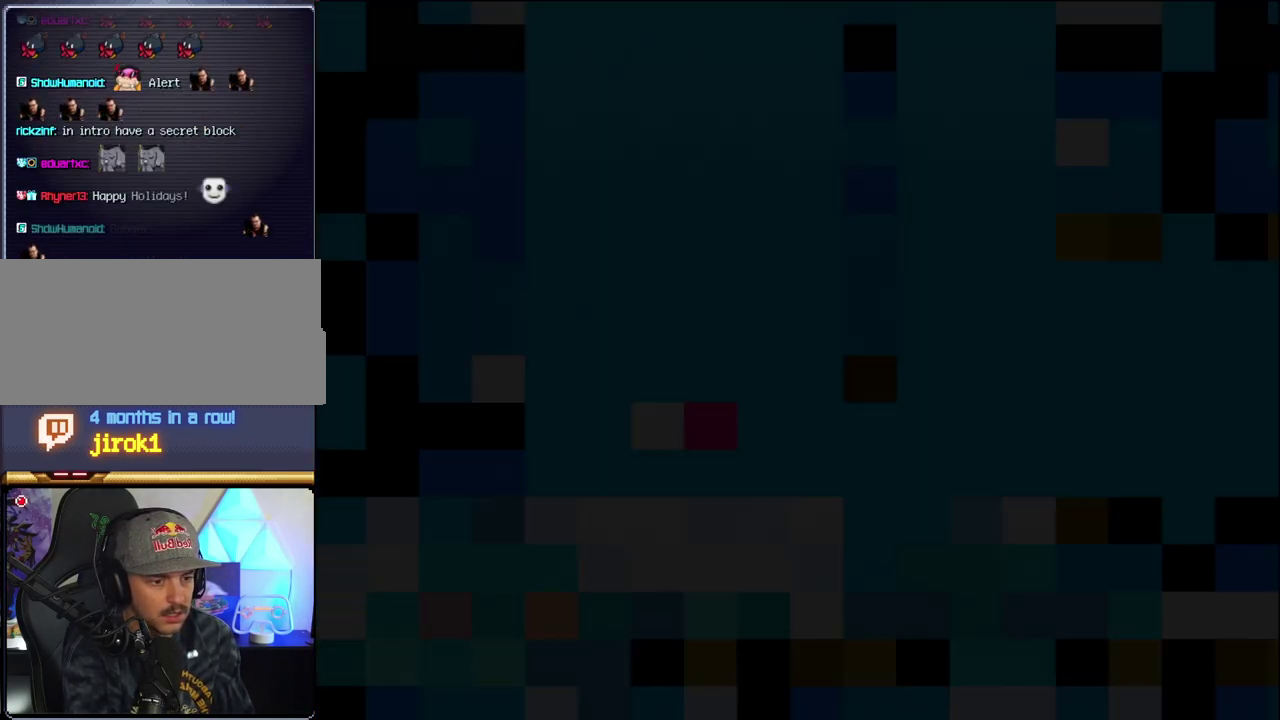
{"buttons": ["Y", "DPAD_RIGHT"], "events": [[100, "DPAD_RIGHT", "down"]]}
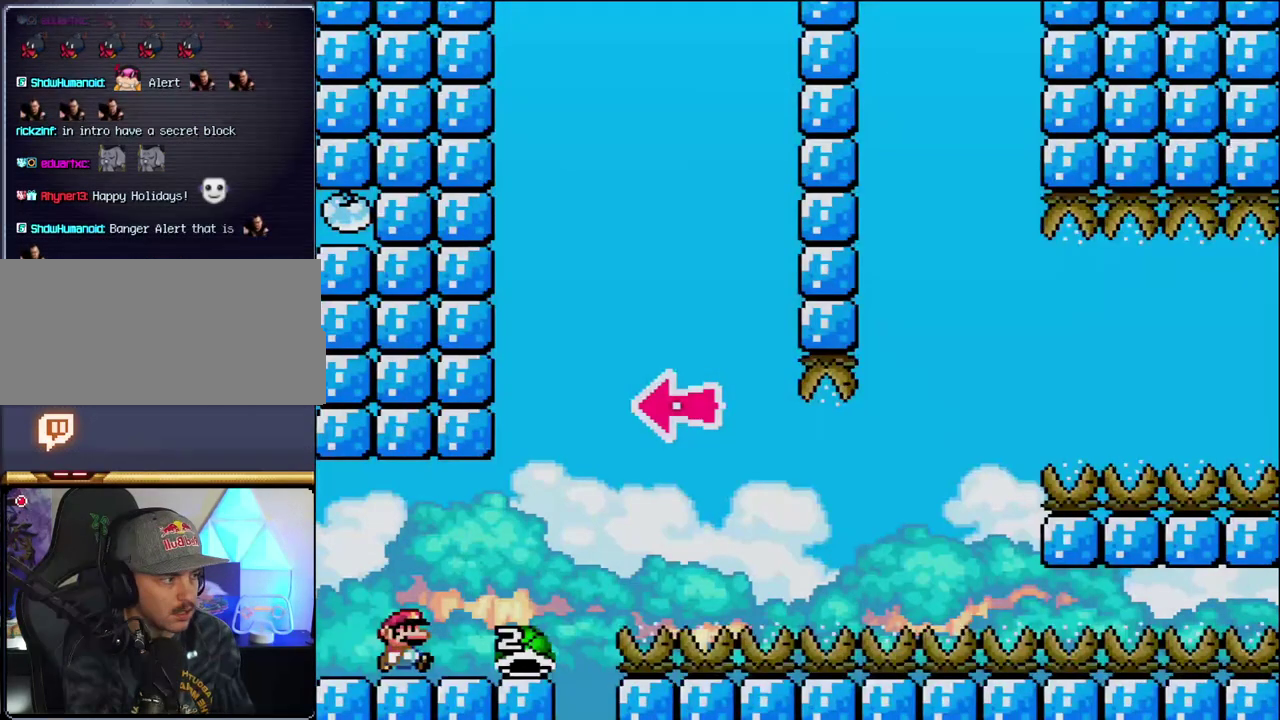
{"buttons": ["B", "Y", "DPAD_RIGHT"], "events": [[417, "B", "down"]]}
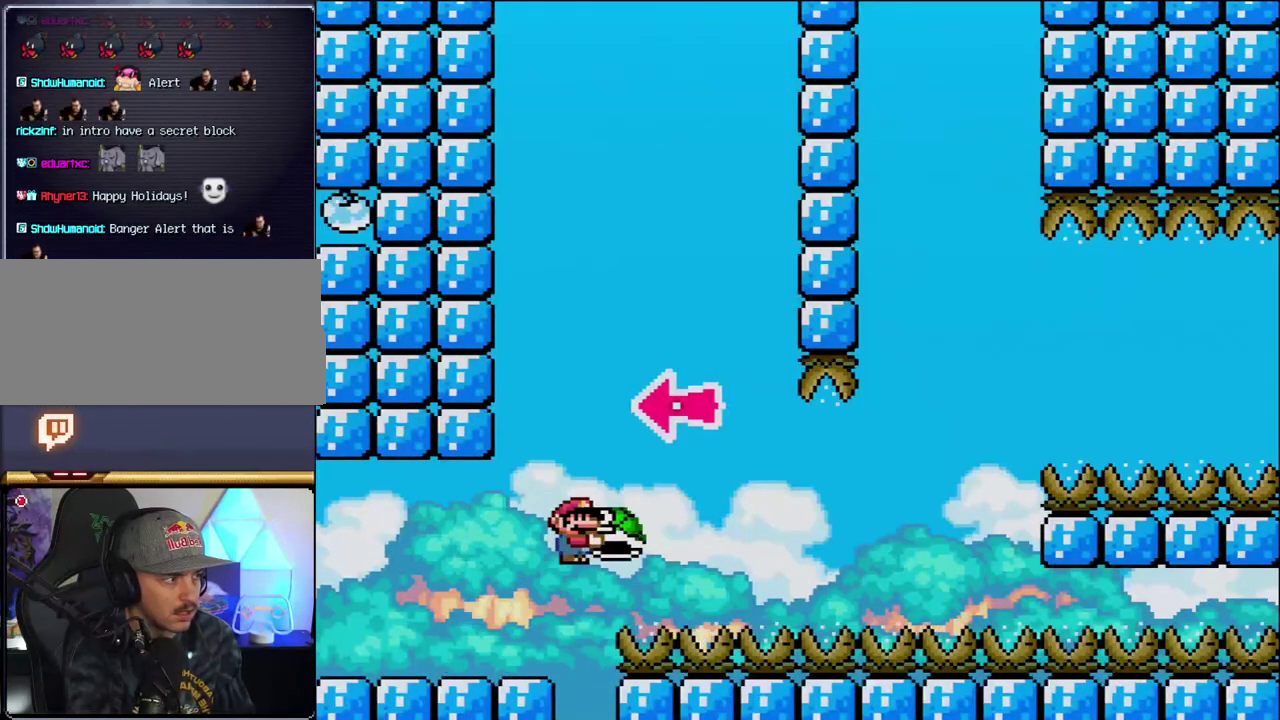
{"buttons": ["B", "Y", "DPAD_RIGHT"], "events": [[33, "DPAD_RIGHT", "up"], [133, "DPAD_LEFT", "down"], [217, "DPAD_LEFT", "up"], [217, "Y", "up"], [283, "DPAD_RIGHT", "down"], [383, "Y", "down"]]}
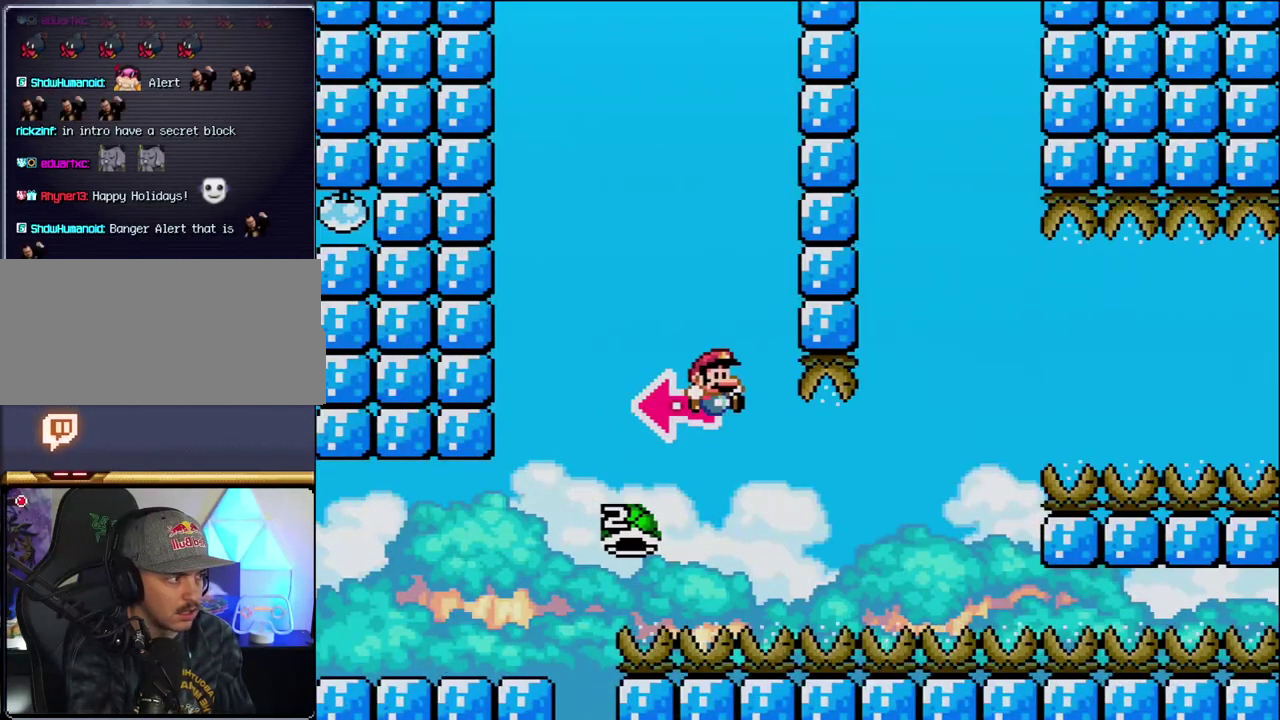
{"buttons": ["B", "Y", "DPAD_RIGHT"], "events": []}
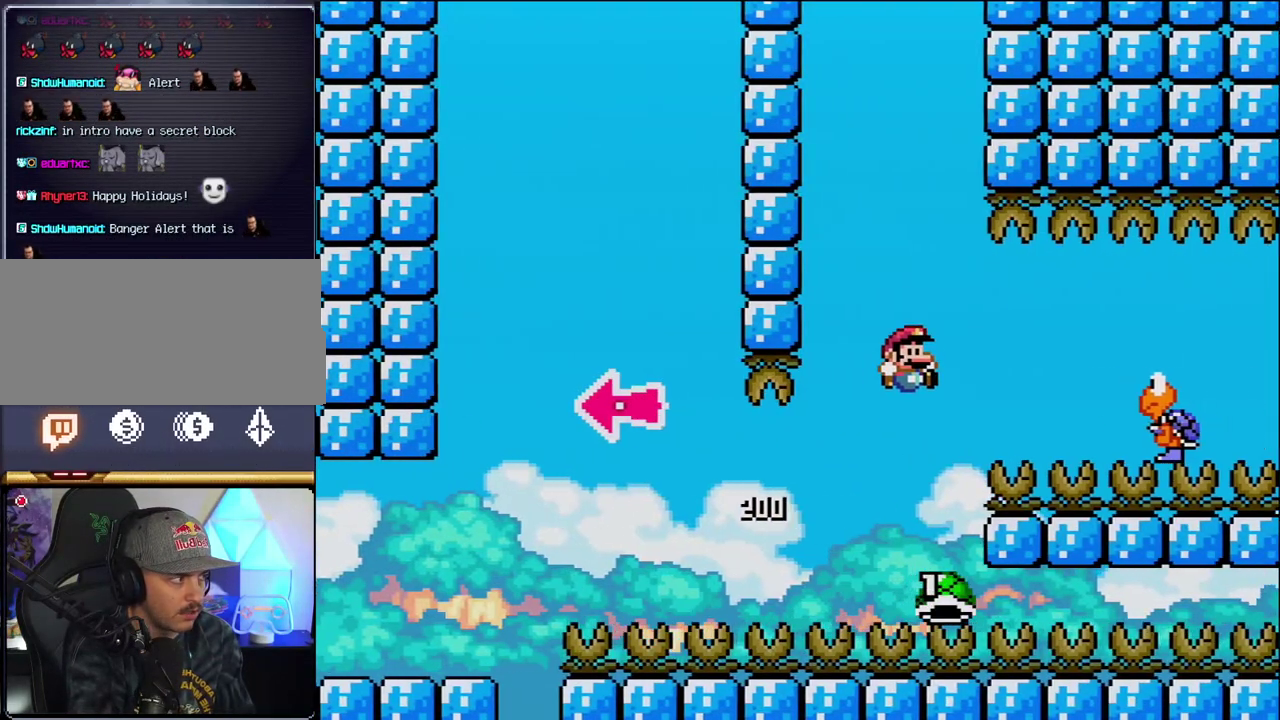
{"buttons": ["B", "Y", "DPAD_RIGHT"], "events": [[100, "B", "up"], [450, "B", "down"]]}
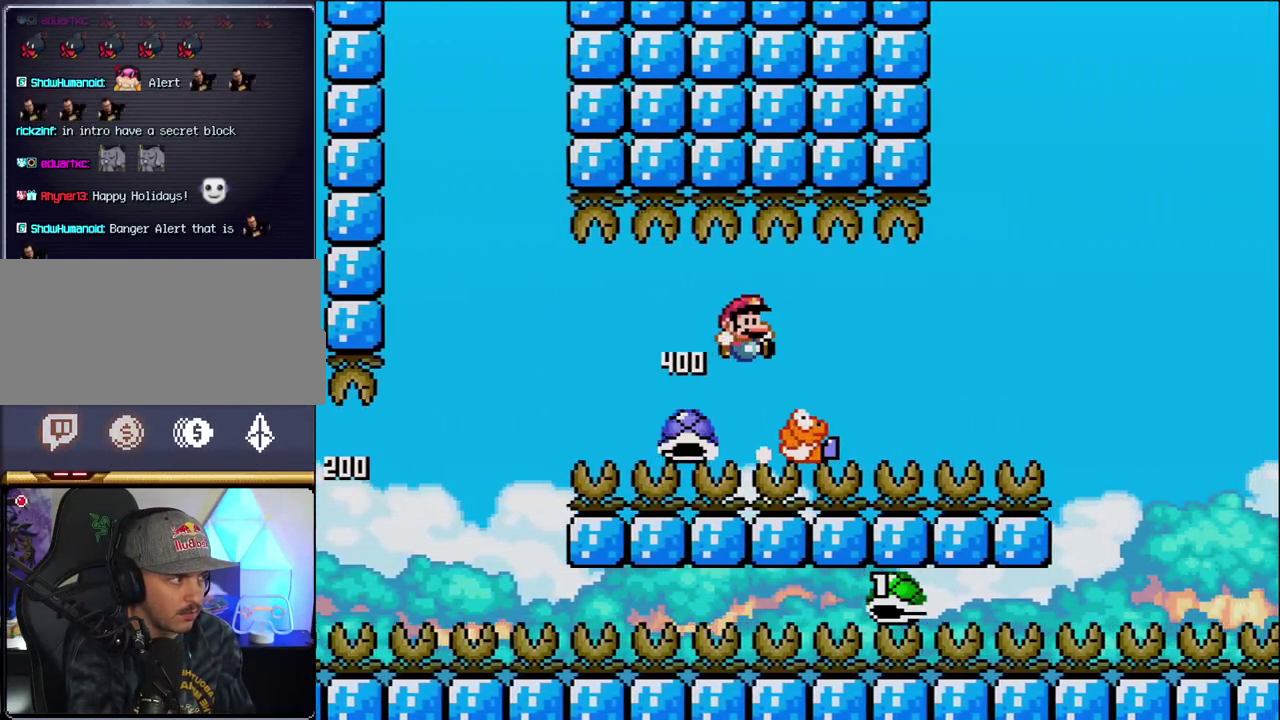
{"buttons": ["B", "Y", "DPAD_RIGHT"], "events": []}
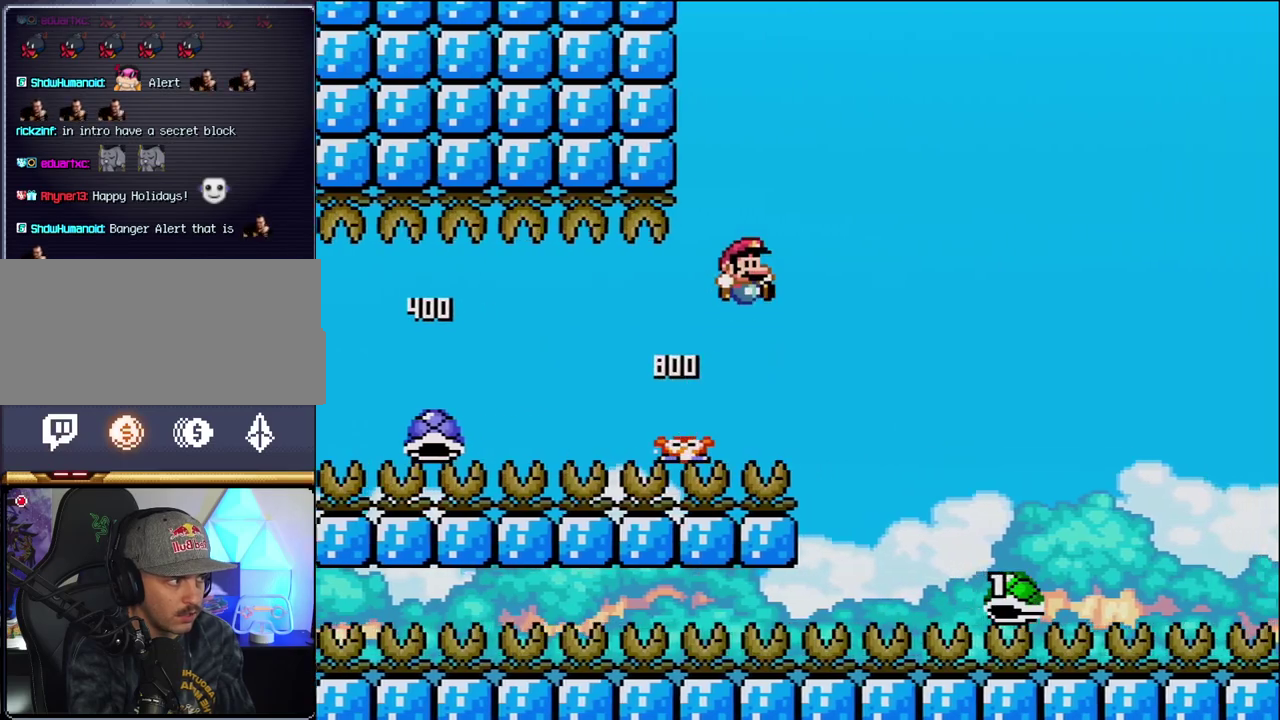
{"buttons": ["B", "Y", "DPAD_RIGHT"], "events": []}
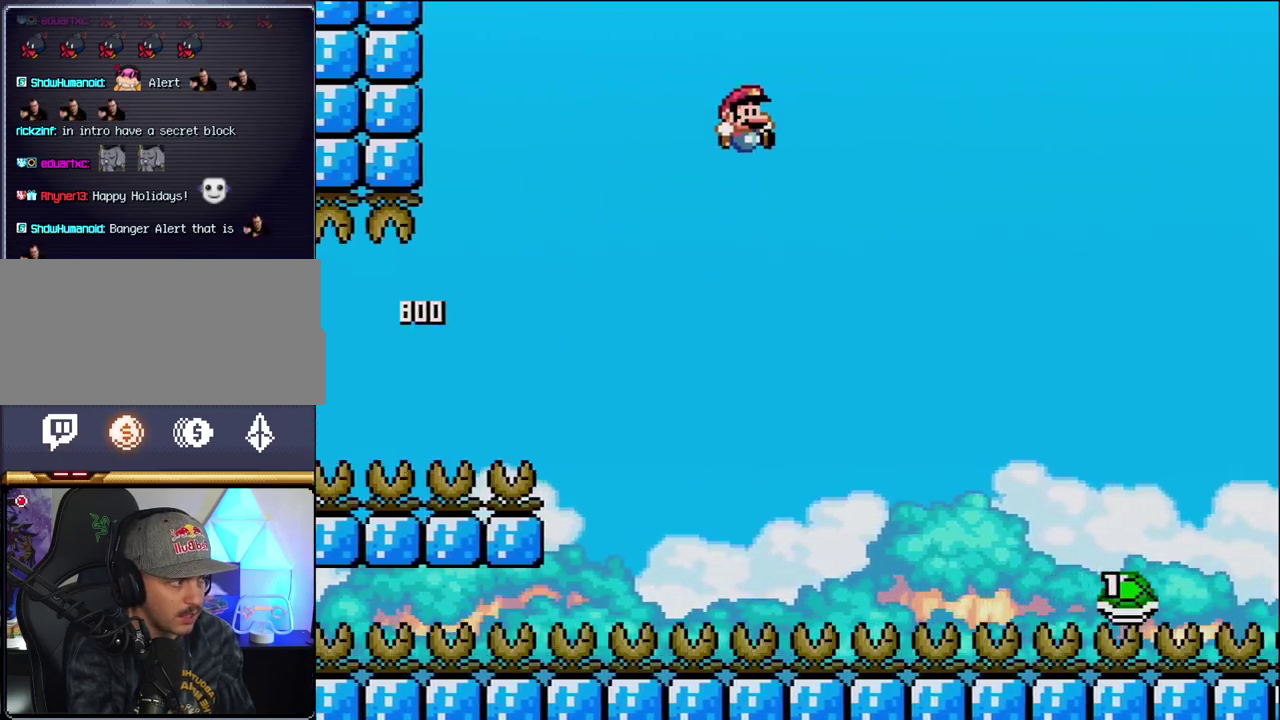
{"buttons": ["Y", "DPAD_RIGHT"], "events": [[467, "B", "up"]]}
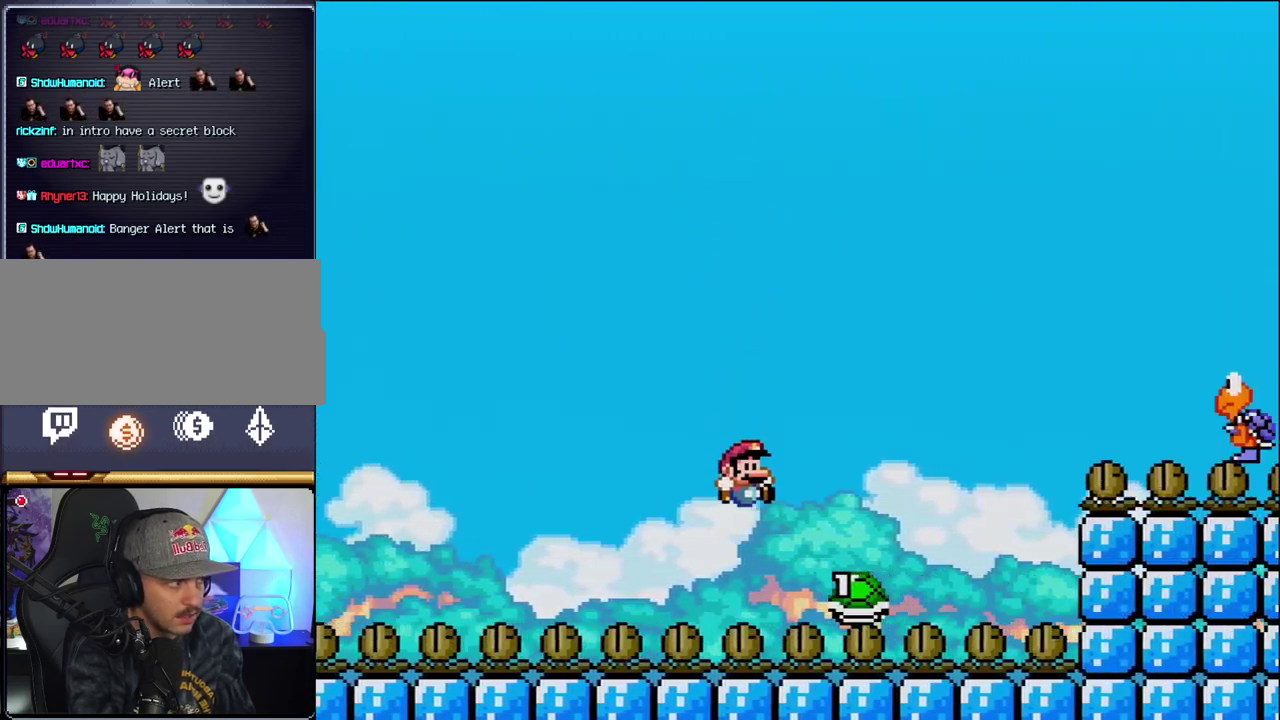
{"buttons": ["Y", "DPAD_UP", "DPAD_RIGHT"], "events": [[67, "B", "down"], [400, "B", "up"], [450, "DPAD_UP", "down"]]}
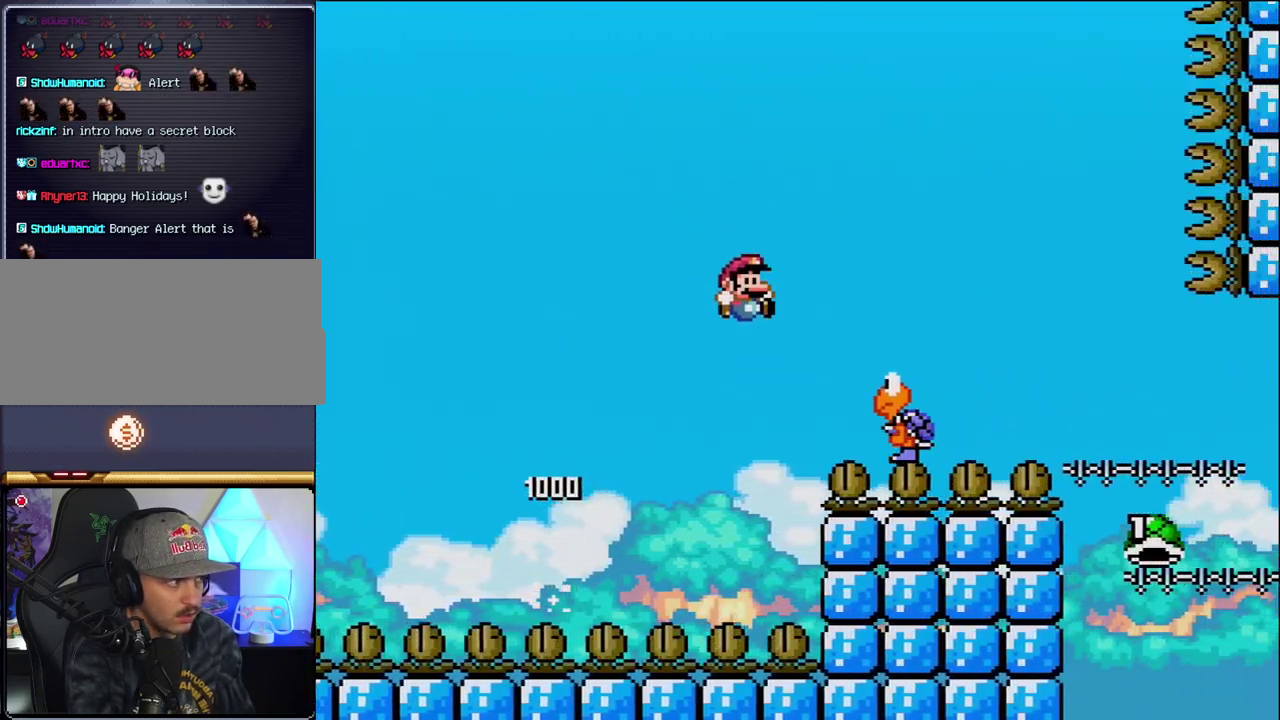
{"buttons": ["B", "Y", "DPAD_UP", "DPAD_RIGHT"], "events": [[133, "DPAD_UP", "up"], [167, "B", "down"], [200, "DPAD_UP", "down"], [250, "DPAD_UP", "up"], [383, "DPAD_UP", "down"]]}
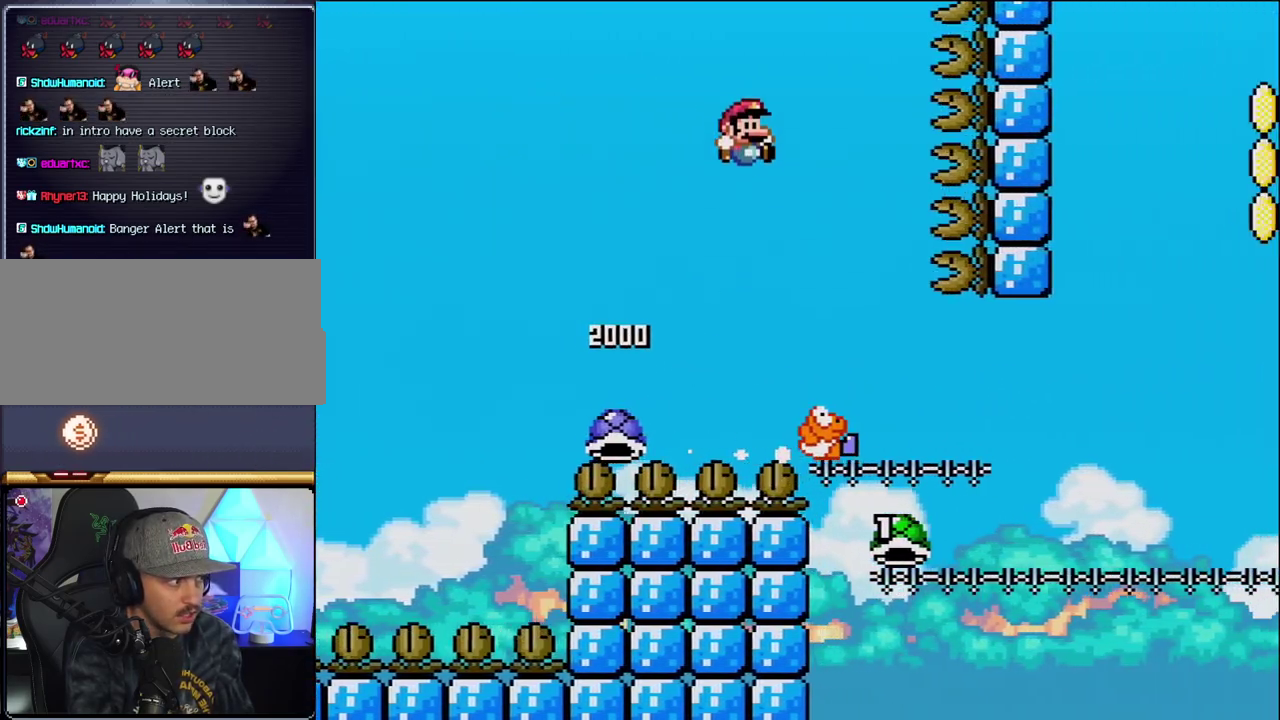
{"buttons": ["B", "Y", "DPAD_RIGHT"], "events": [[67, "DPAD_UP", "up"], [133, "DPAD_RIGHT", "up"], [167, "DPAD_LEFT", "down"], [350, "DPAD_LEFT", "up"], [383, "DPAD_RIGHT", "down"]]}
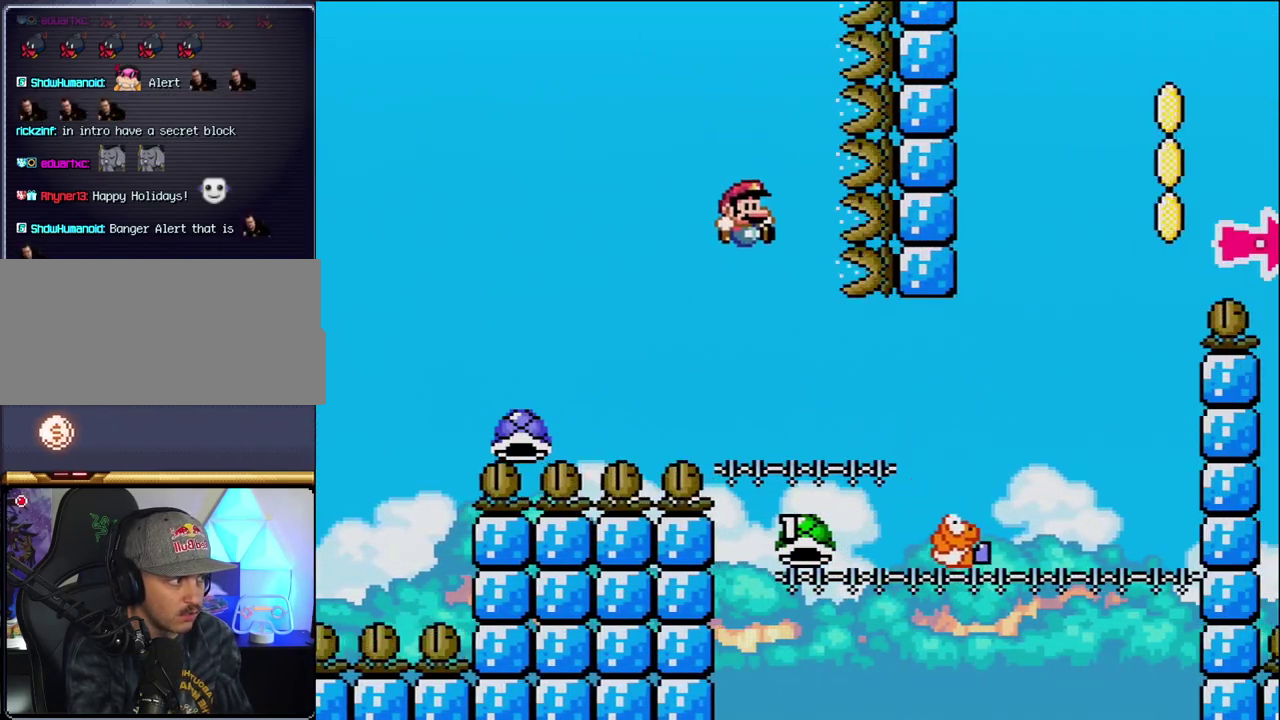
{"buttons": ["B", "Y", "DPAD_RIGHT"], "events": [[217, "DPAD_RIGHT", "up"], [250, "DPAD_LEFT", "down"], [250, "Y", "up"], [450, "DPAD_LEFT", "up"], [450, "DPAD_RIGHT", "down"], [500, "Y", "down"]]}
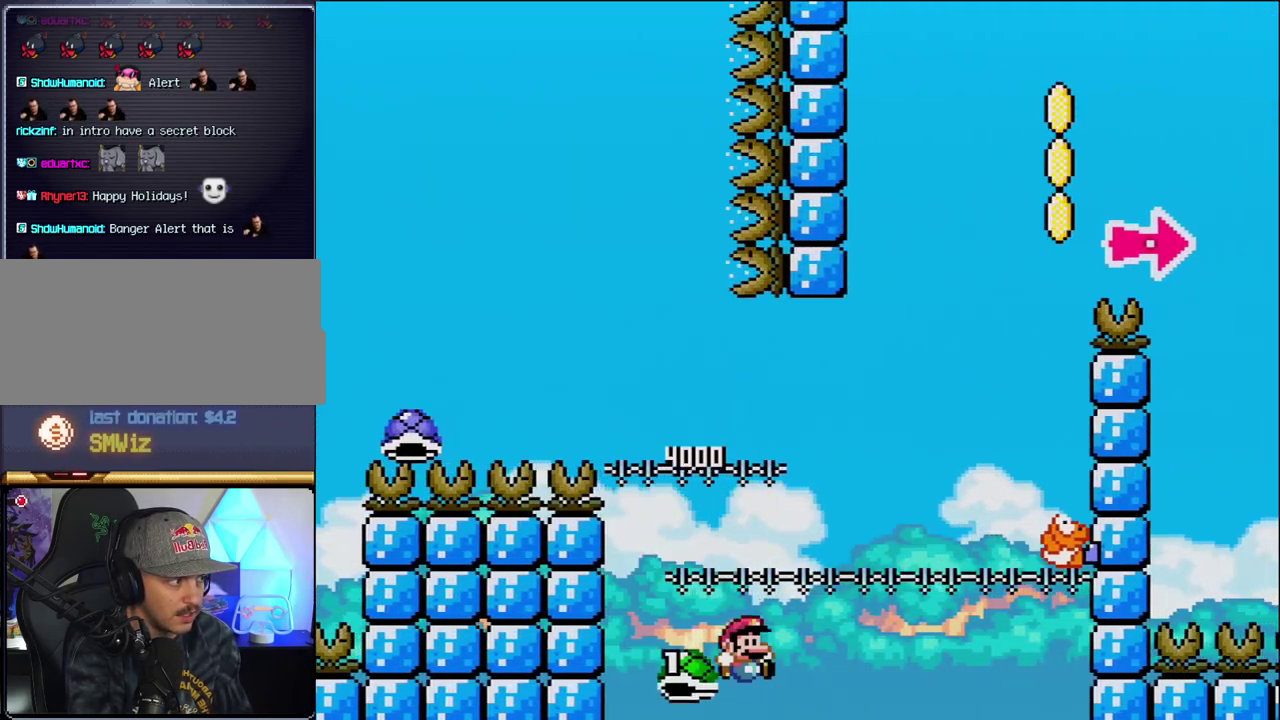
{"buttons": ["B", "Y", "DPAD_RIGHT"], "events": []}
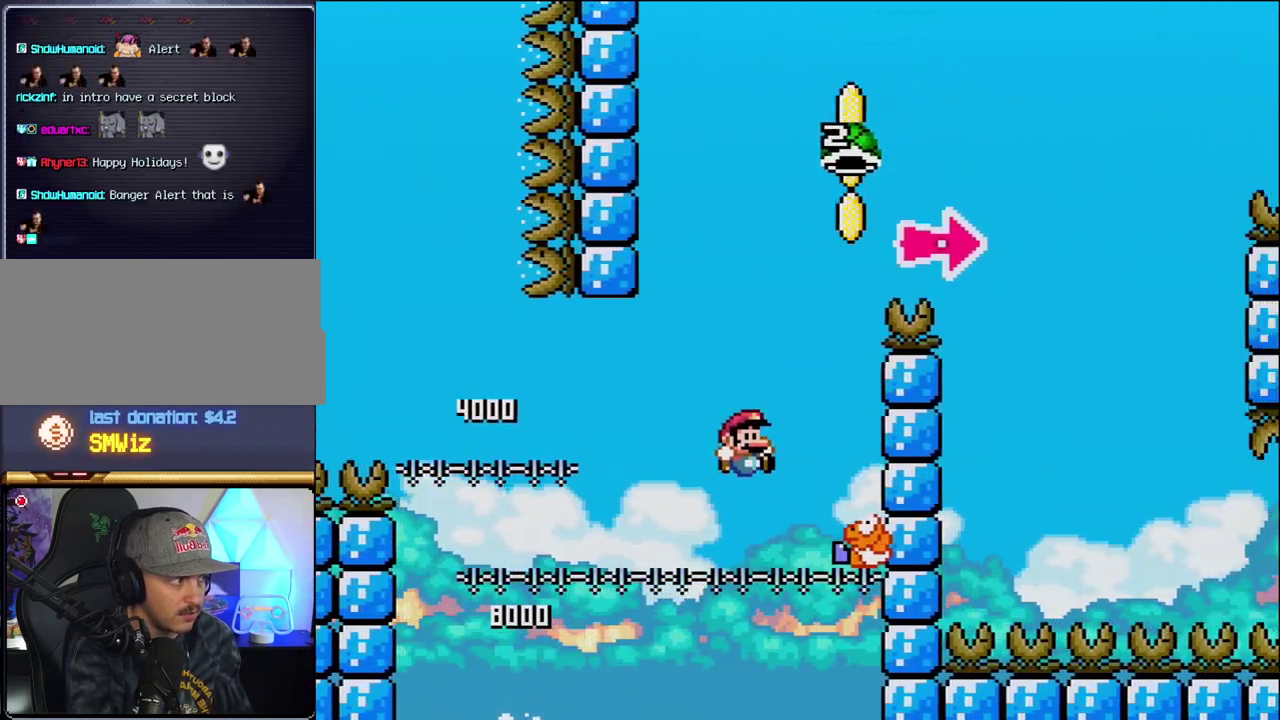
{"buttons": ["B", "Y", "DPAD_RIGHT"], "events": [[100, "DPAD_RIGHT", "up"], [167, "DPAD_LEFT", "down"], [417, "DPAD_LEFT", "up"], [417, "DPAD_RIGHT", "down"]]}
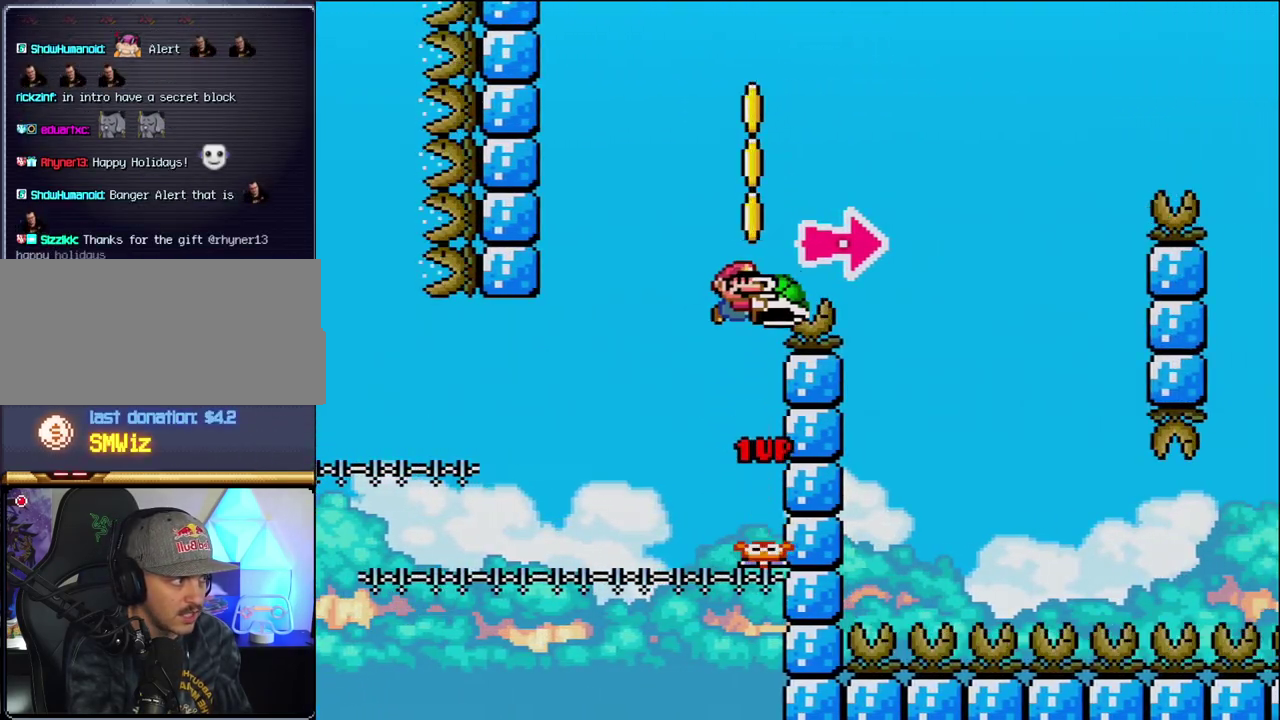
{"buttons": ["B", "Y", "DPAD_RIGHT"], "events": [[317, "Y", "up"], [433, "Y", "down"]]}
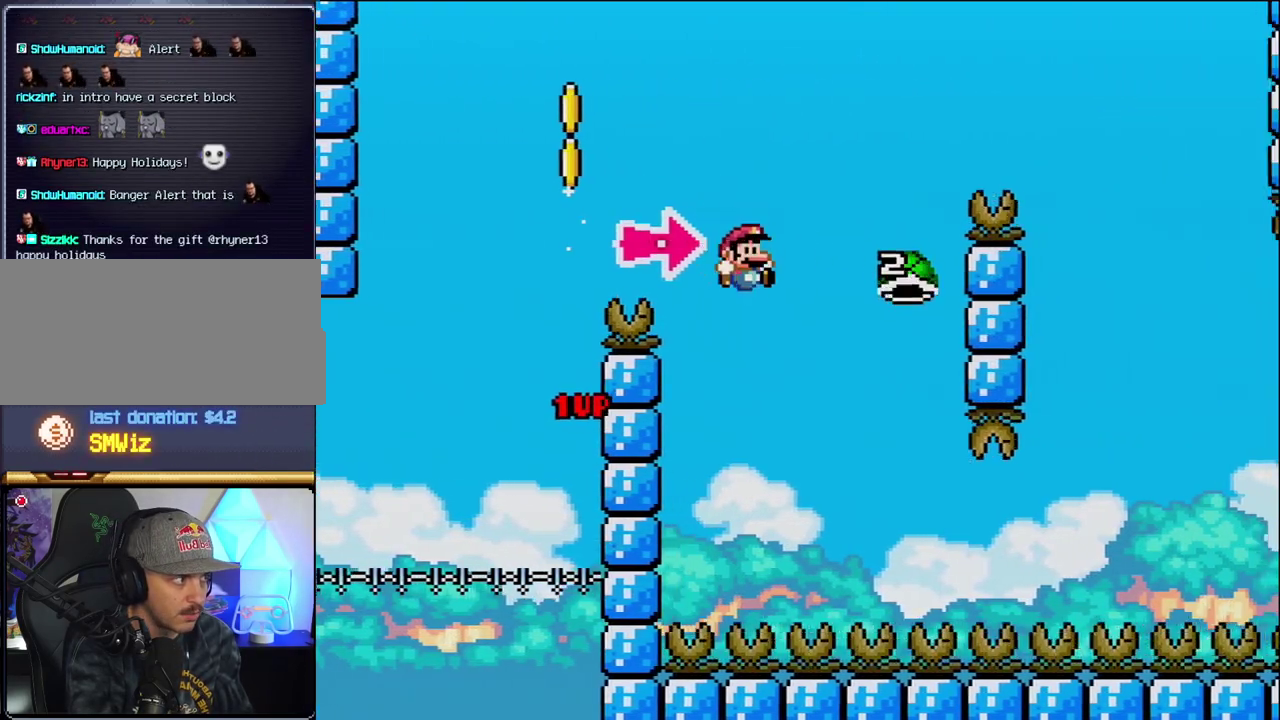
{"buttons": ["B", "Y", "DPAD_RIGHT"], "events": []}
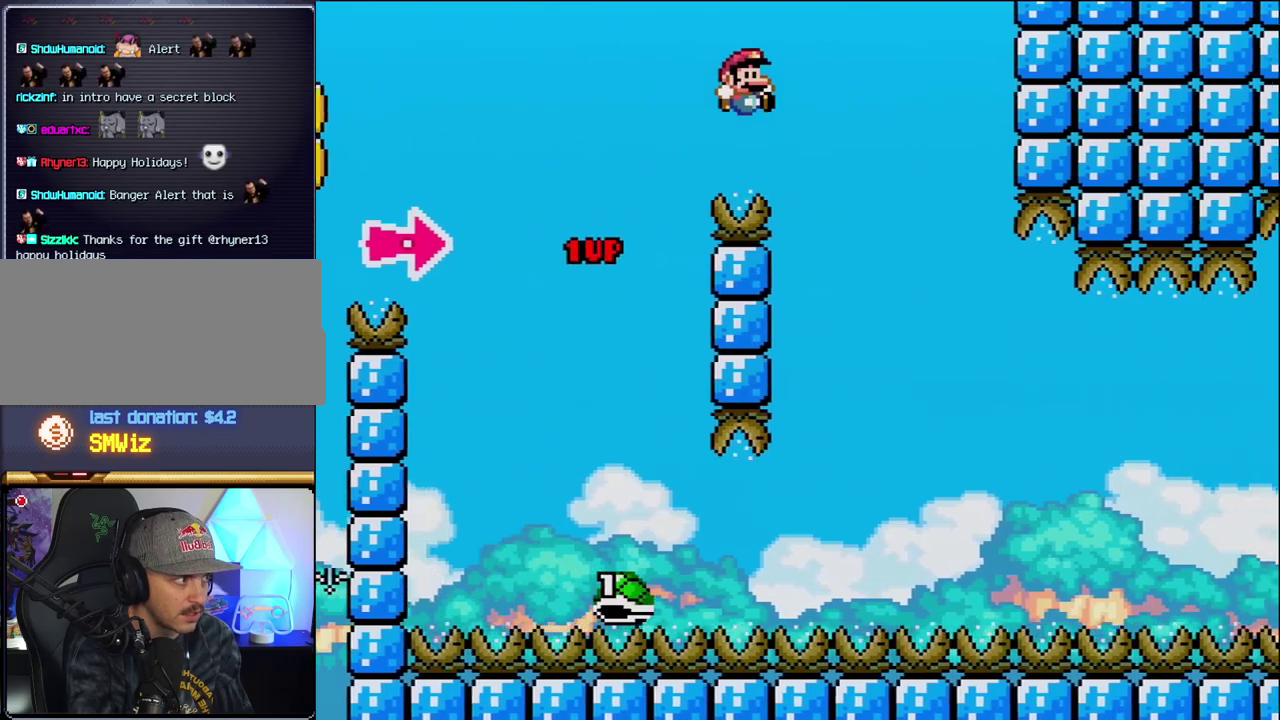
{"buttons": ["B", "Y", "DPAD_RIGHT"], "events": [[283, "B", "up"], [417, "B", "down"]]}
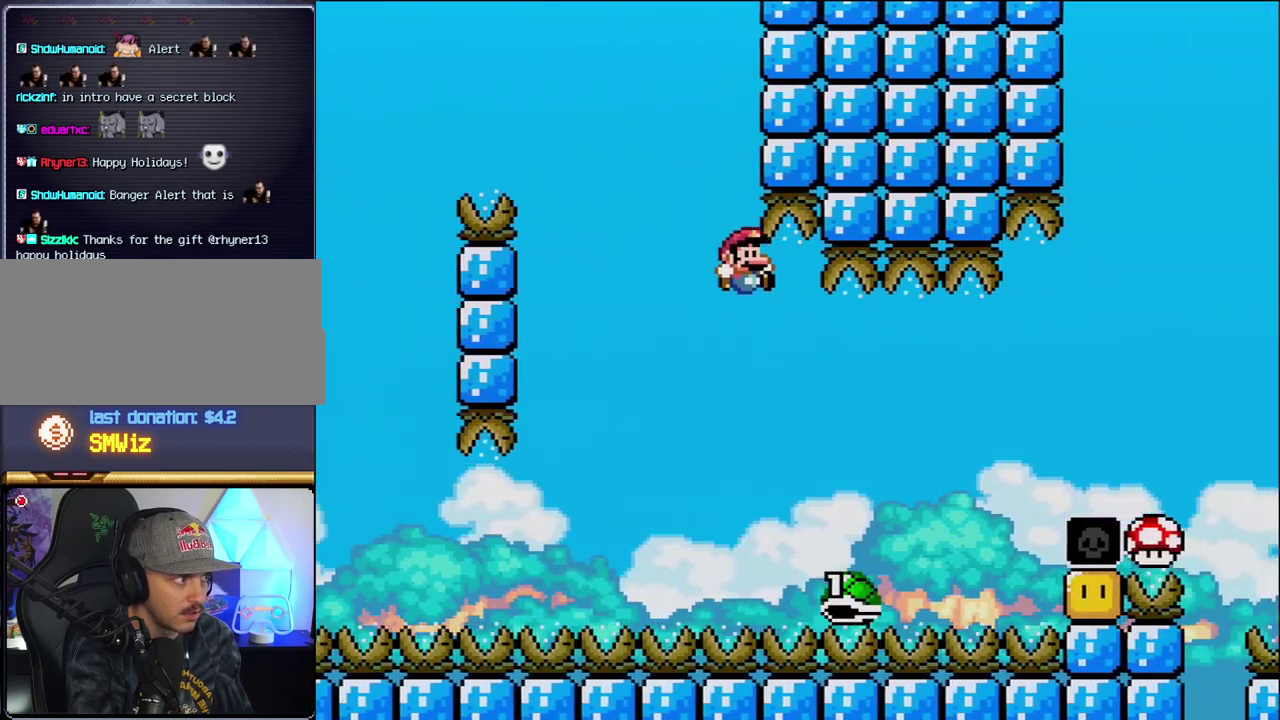
{"buttons": ["B", "Y", "DPAD_RIGHT"], "events": []}
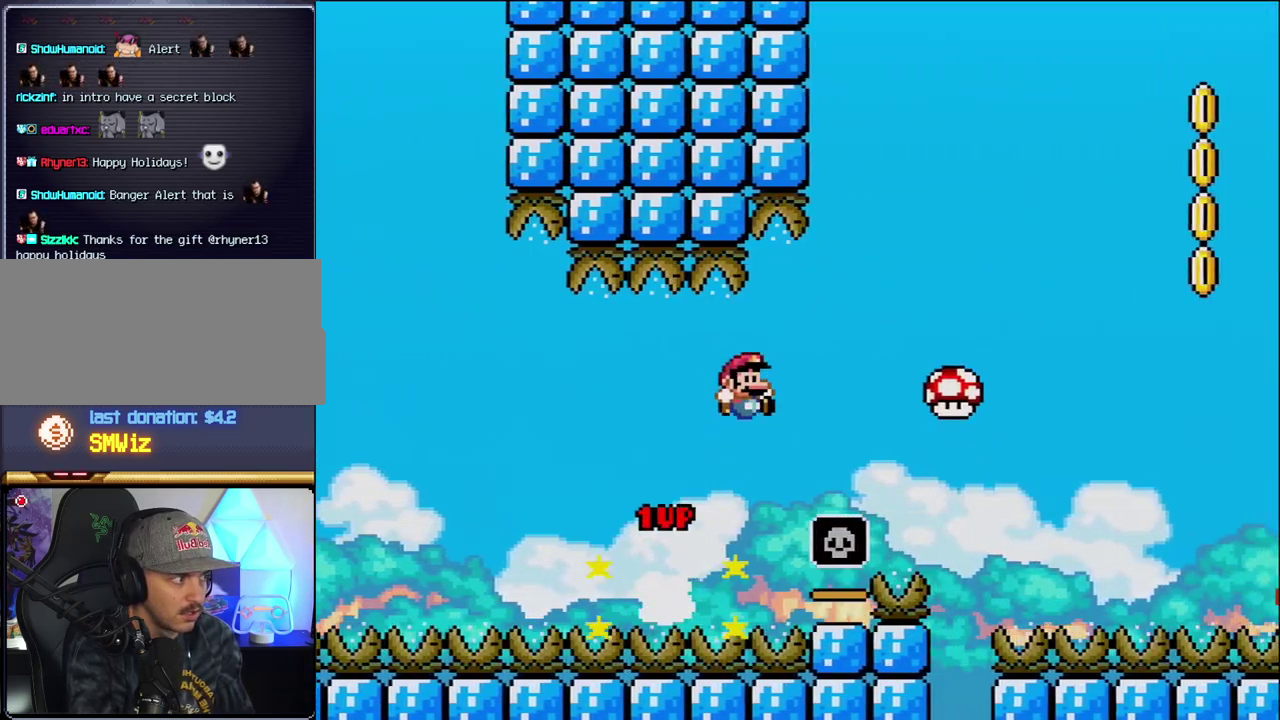
{"buttons": ["B", "Y", "DPAD_RIGHT"], "events": []}
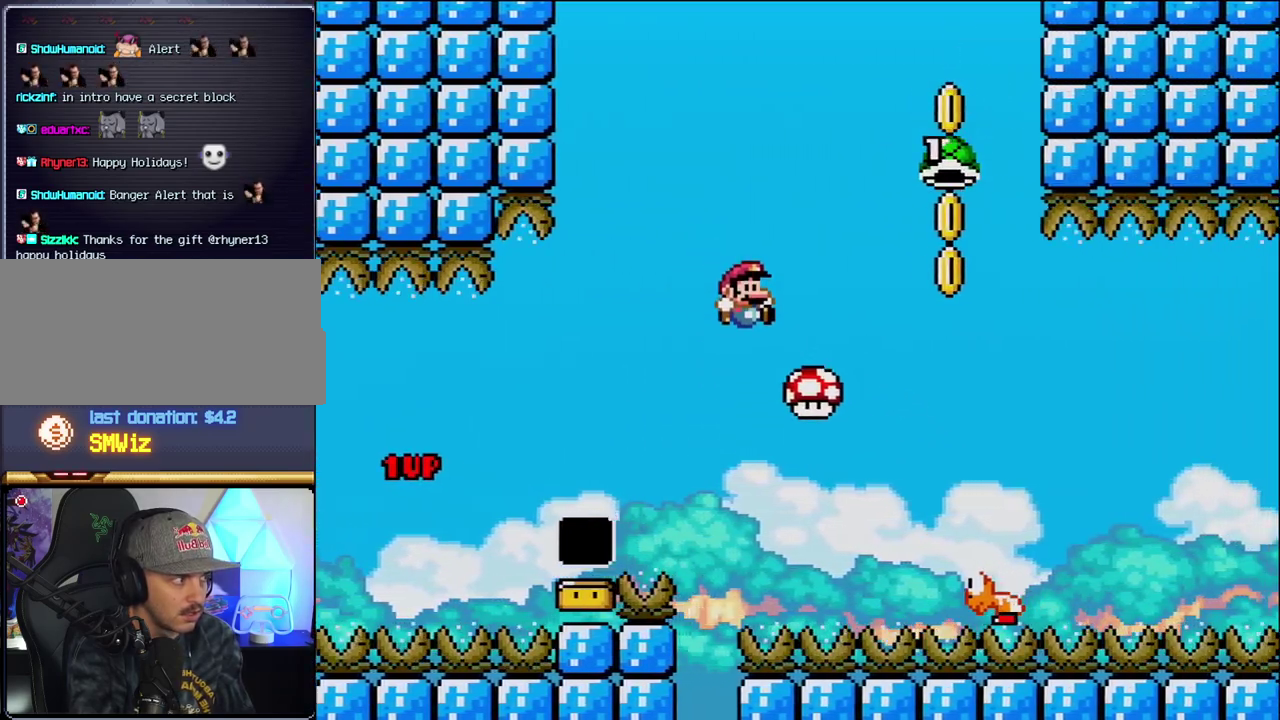
{"buttons": ["B", "Y", "DPAD_RIGHT"], "events": []}
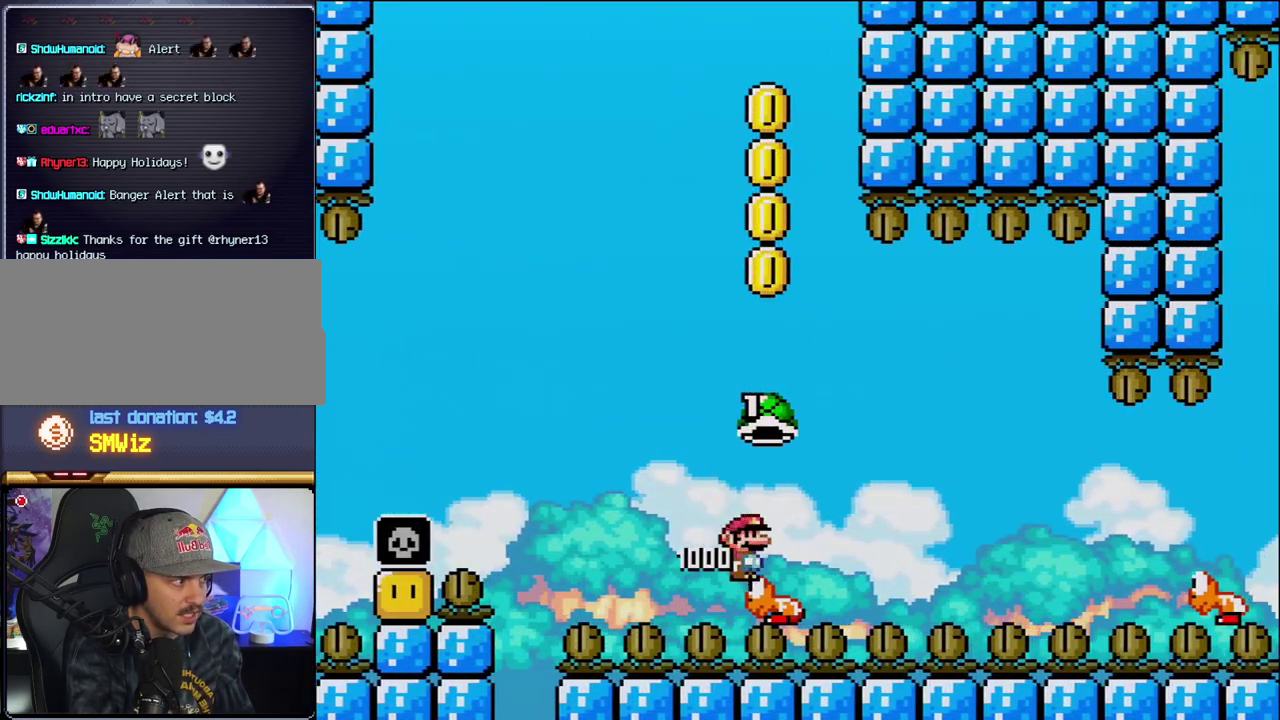
{"buttons": ["B", "Y", "DPAD_RIGHT"], "events": []}
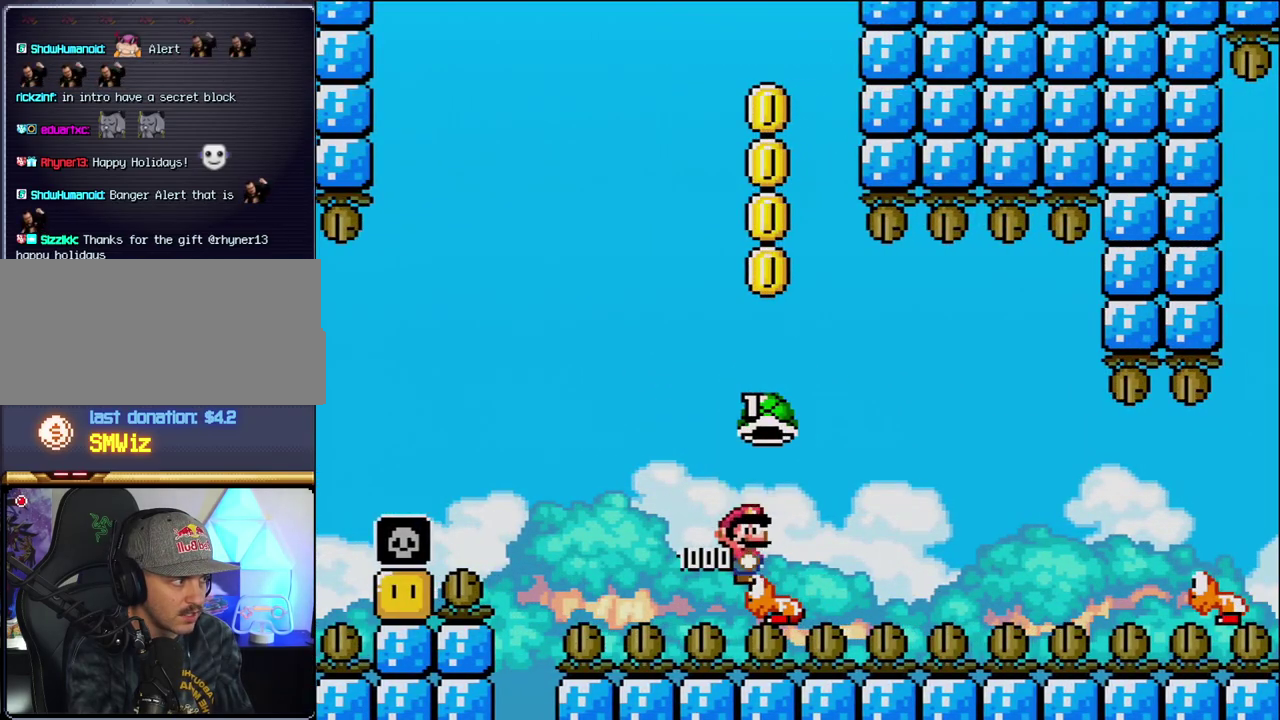
{"buttons": ["Y", "DPAD_RIGHT"], "events": [[433, "B", "up"]]}
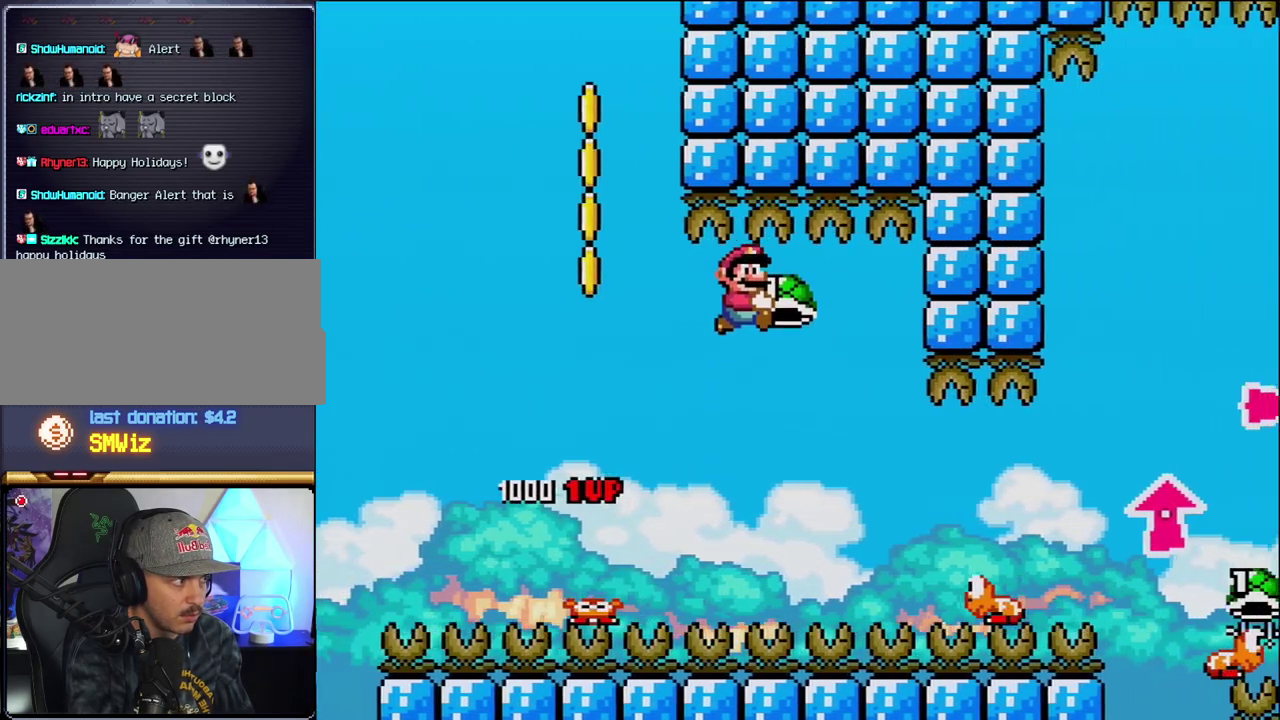
{"buttons": ["B", "Y", "DPAD_UP", "DPAD_RIGHT"], "events": [[450, "B", "down"], [450, "DPAD_UP", "down"]]}
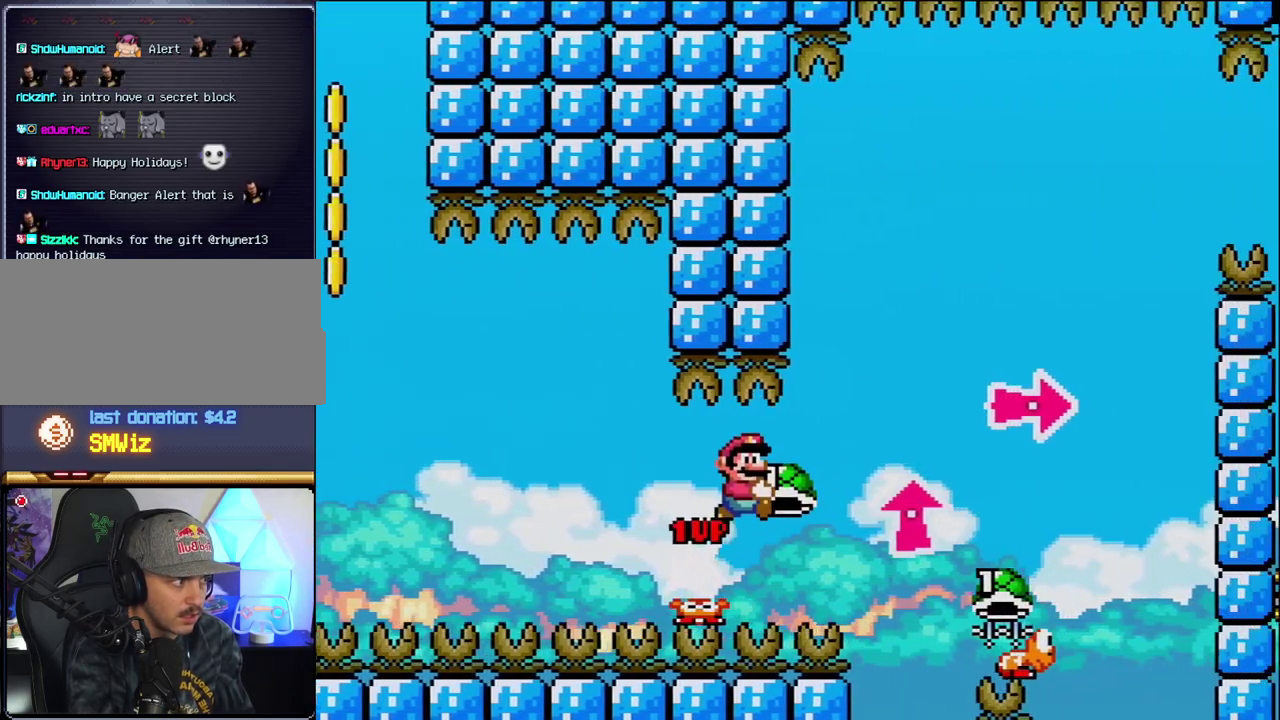
{"buttons": ["B", "Y", "DPAD_UP", "DPAD_RIGHT"], "events": [[383, "Y", "up"], [500, "Y", "down"]]}
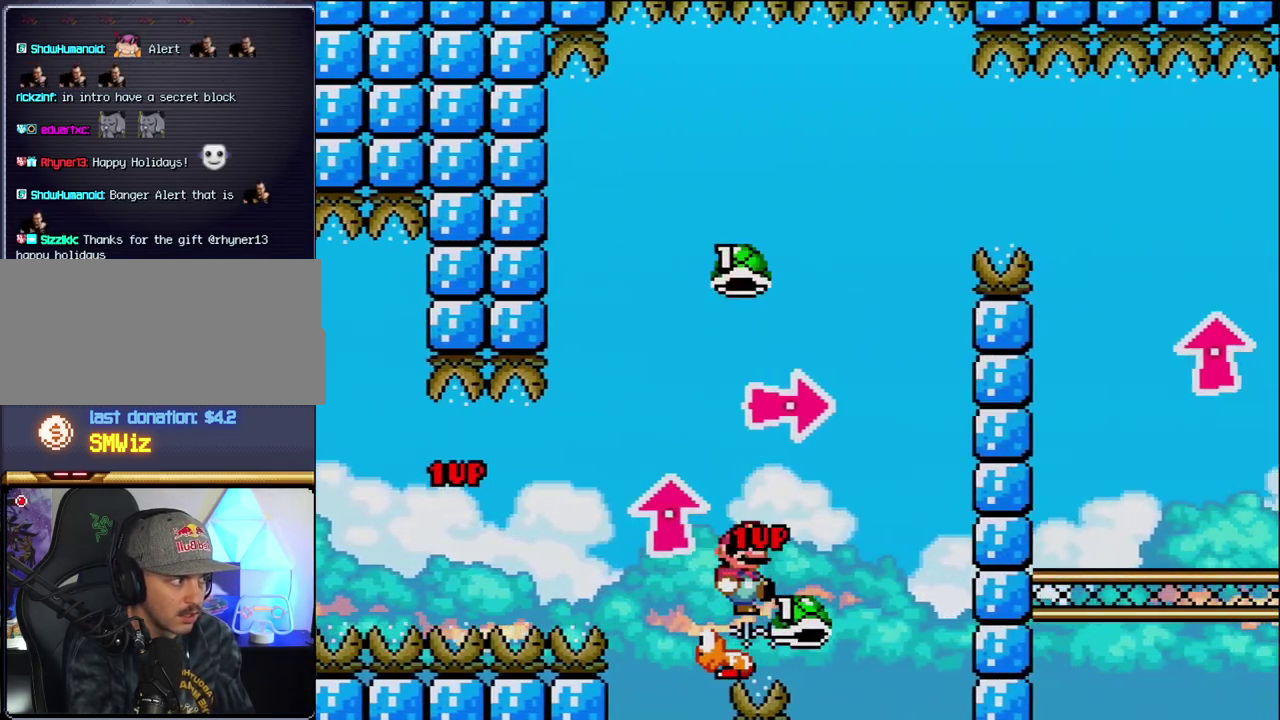
{"buttons": ["B", "Y", "DPAD_RIGHT"], "events": [[67, "DPAD_RIGHT", "up"], [100, "DPAD_LEFT", "down"], [100, "DPAD_UP", "up"], [283, "DPAD_UP", "down"], [317, "DPAD_LEFT", "up"], [350, "DPAD_RIGHT", "down"], [350, "DPAD_UP", "up"]]}
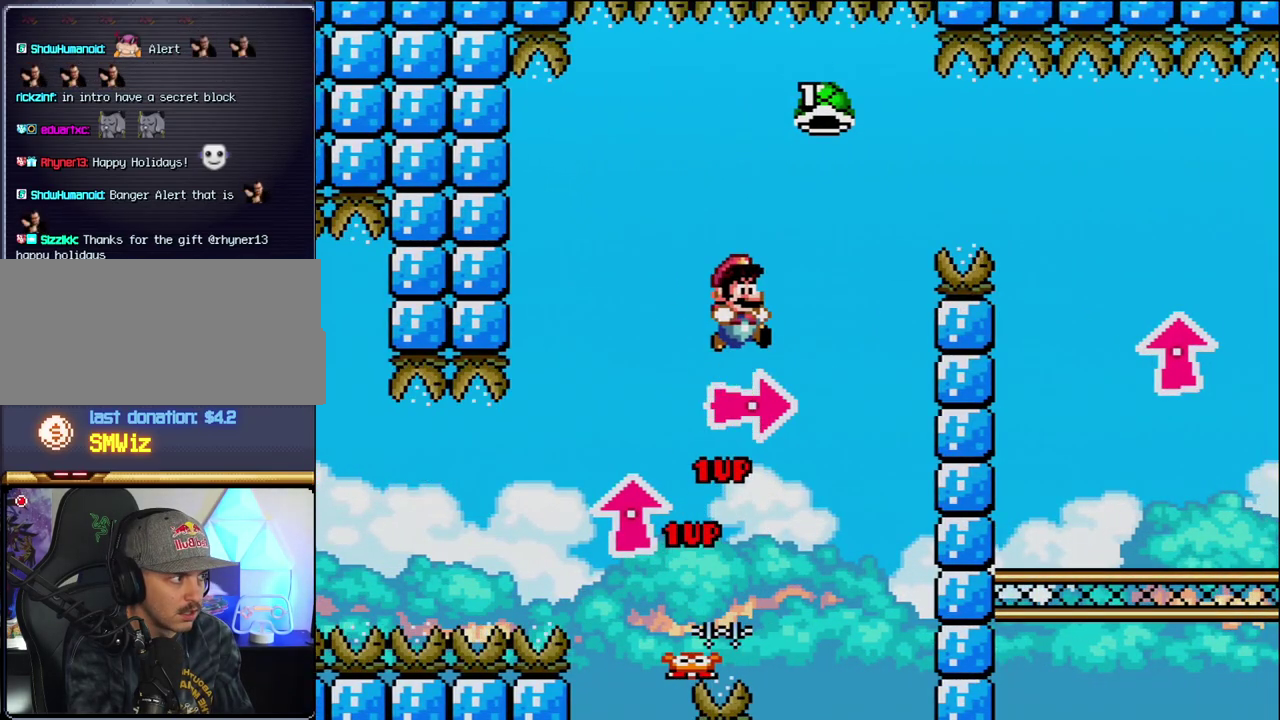
{"buttons": ["DPAD_LEFT"], "events": [[100, "DPAD_RIGHT", "up"], [100, "Y", "up"], [183, "Y", "down"], [383, "Y", "up"], [433, "B", "up"], [433, "DPAD_LEFT", "down"]]}
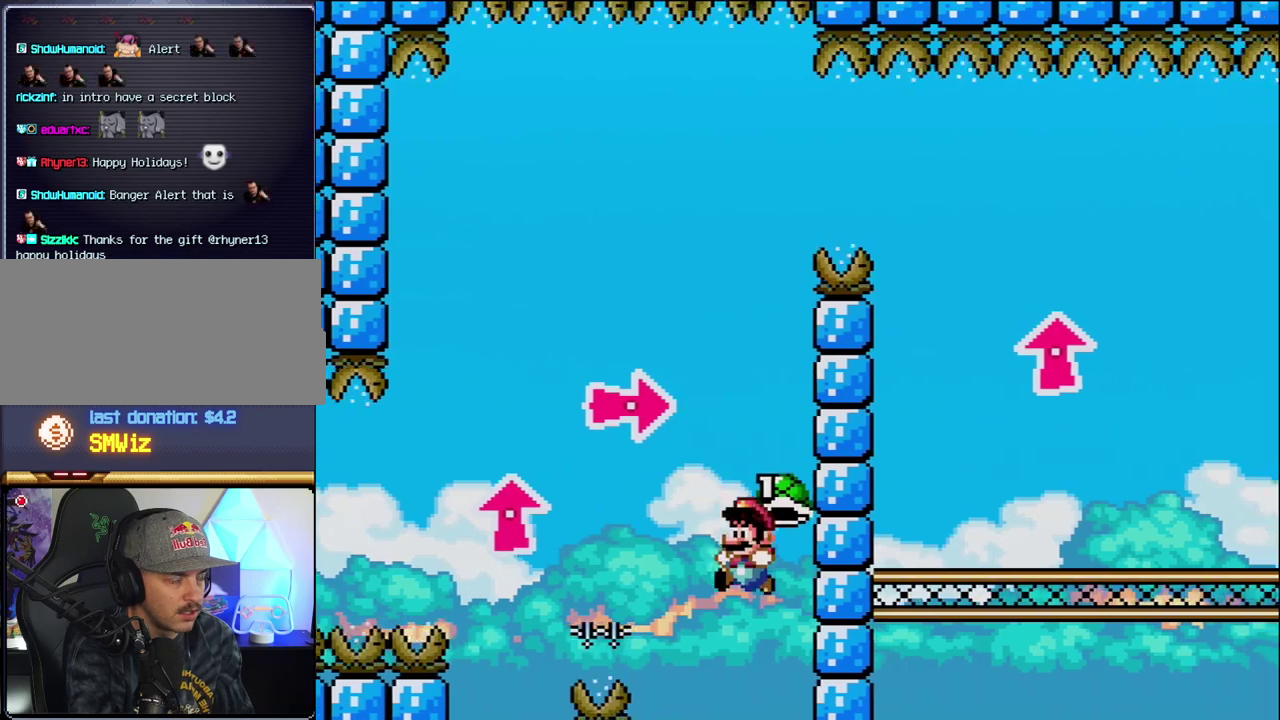
{"buttons": [], "events": [[183, "DPAD_LEFT", "up"], [283, "B", "down"], [283, "Y", "down"], [450, "Y", "up"], [467, "B", "up"]]}
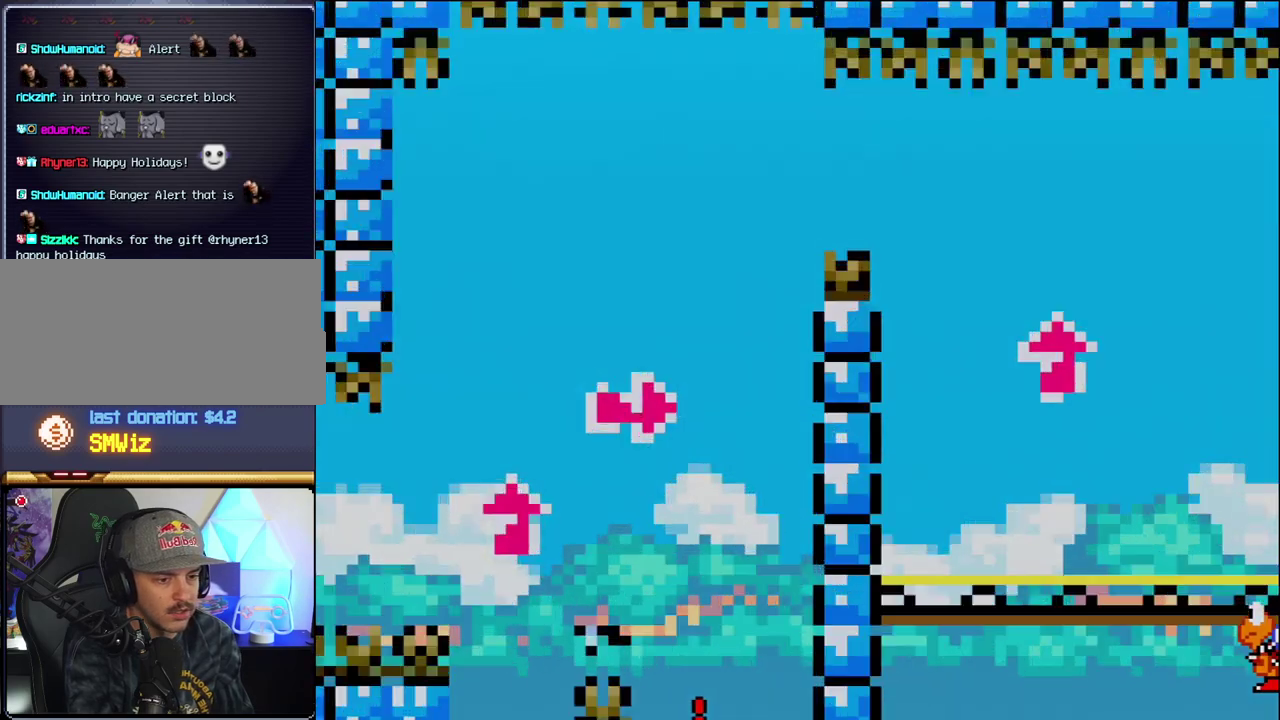
{"buttons": ["Y"], "events": [[100, "B", "down"], [250, "B", "up"], [350, "Y", "down"]]}